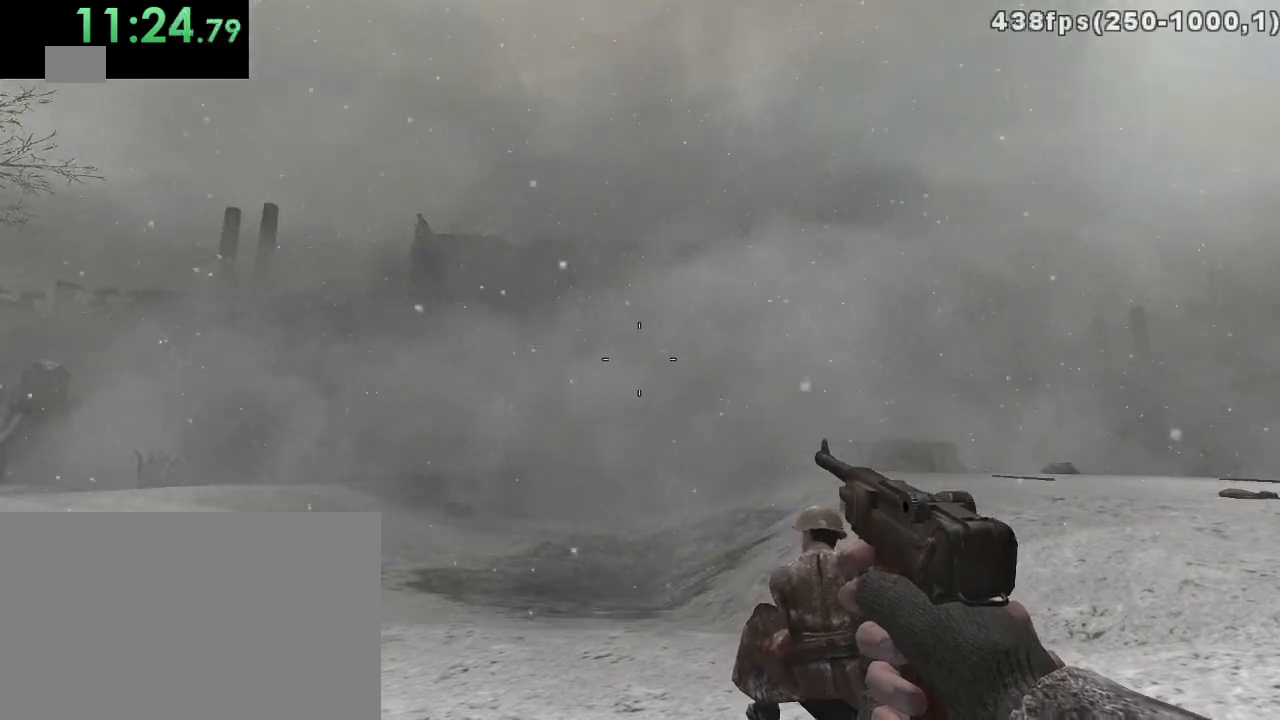
Gameplay with keyboard and mouse; each line is a JSON object with the keys and mouse buttons held at the frame after it. "events" lists presses ("down") and releases ("up") of "1", "2", "3", "4", "5", "a", "alt", "c", "ctrl", "d", "e", "f", "q", "r", "s", "shift", "space", "tab", "v", "w", "x", "z", "mouse_left", "mouse_middle", "mouse_right", "mouse_wheel_up" and "mouse_wheel_down" between this image and that frame as [ms after this image, input, new state], when the widget could be followed in between. "mouse_left", "mouse_middle", "mouse_right", "mouse_wheel_up", "mouse_wheel_down" = the "left", "middle", "right", "wheel_up", "wheel_down" buttons of the "mouse" list. No other keys are recorded. Mouse movement is not recorded.
{"keys": ["w"], "mouse": [], "events": [[400, "w", "down"]]}
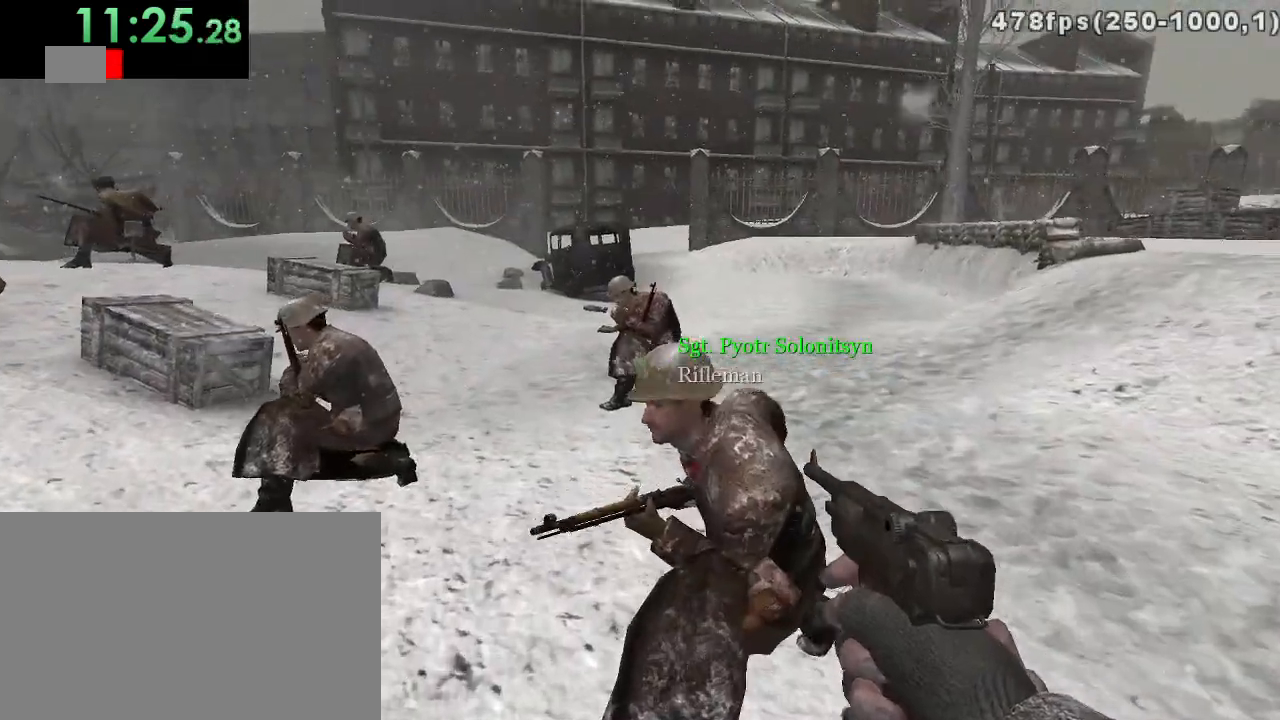
{"keys": ["a", "w"], "mouse": [], "events": [[67, "a", "down"], [383, "space", "down"], [500, "space", "up"]]}
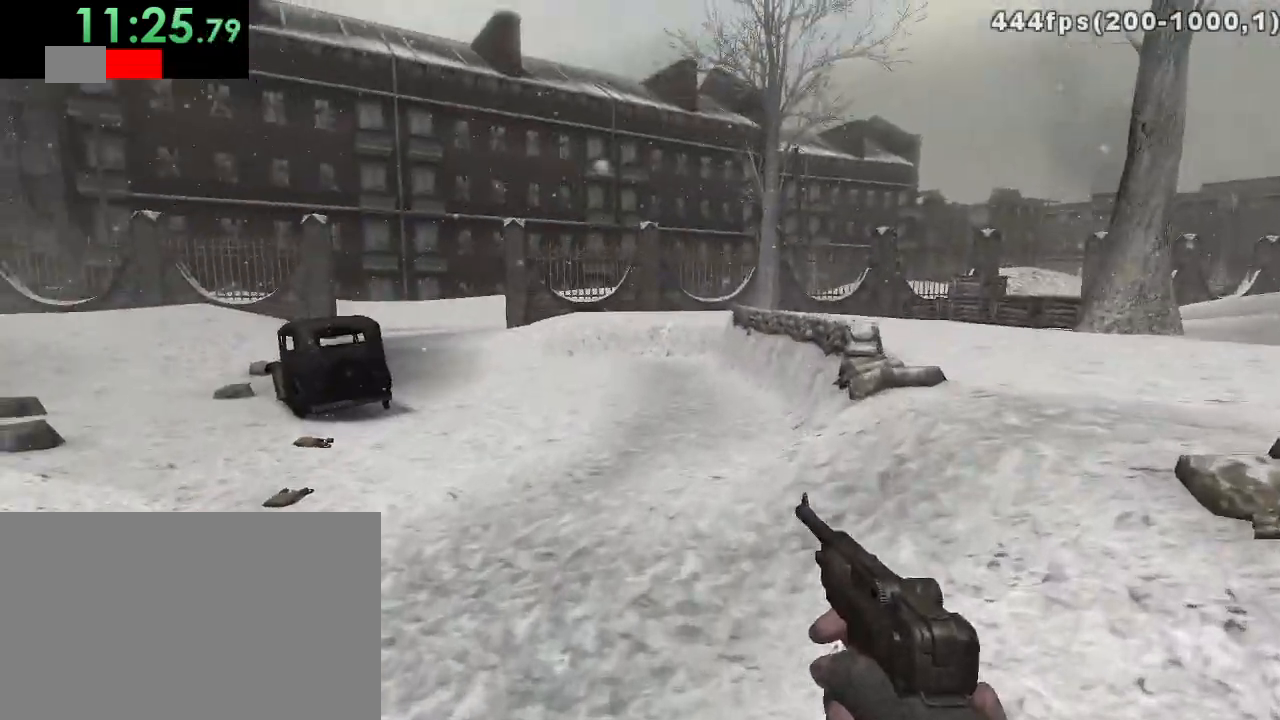
{"keys": ["w"], "mouse": [], "events": [[200, "a", "up"]]}
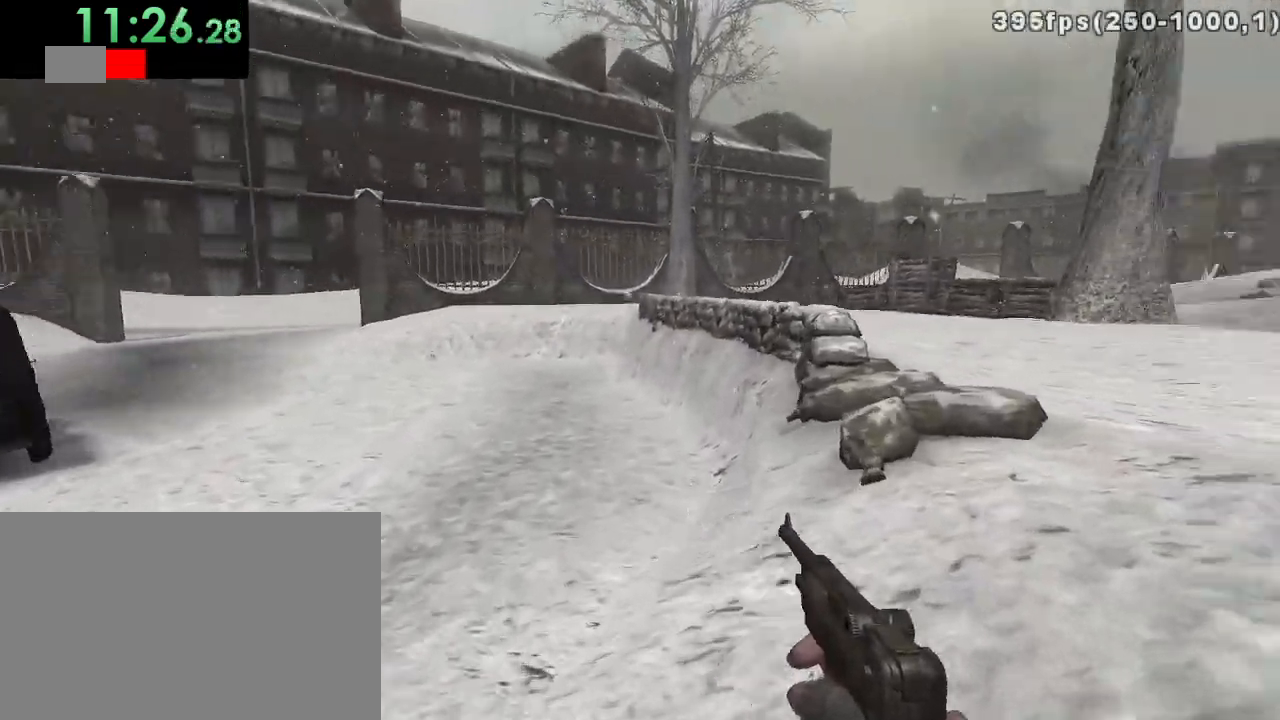
{"keys": ["a", "w"], "mouse": [], "events": [[83, "a", "down"], [367, "space", "down"], [433, "space", "up"]]}
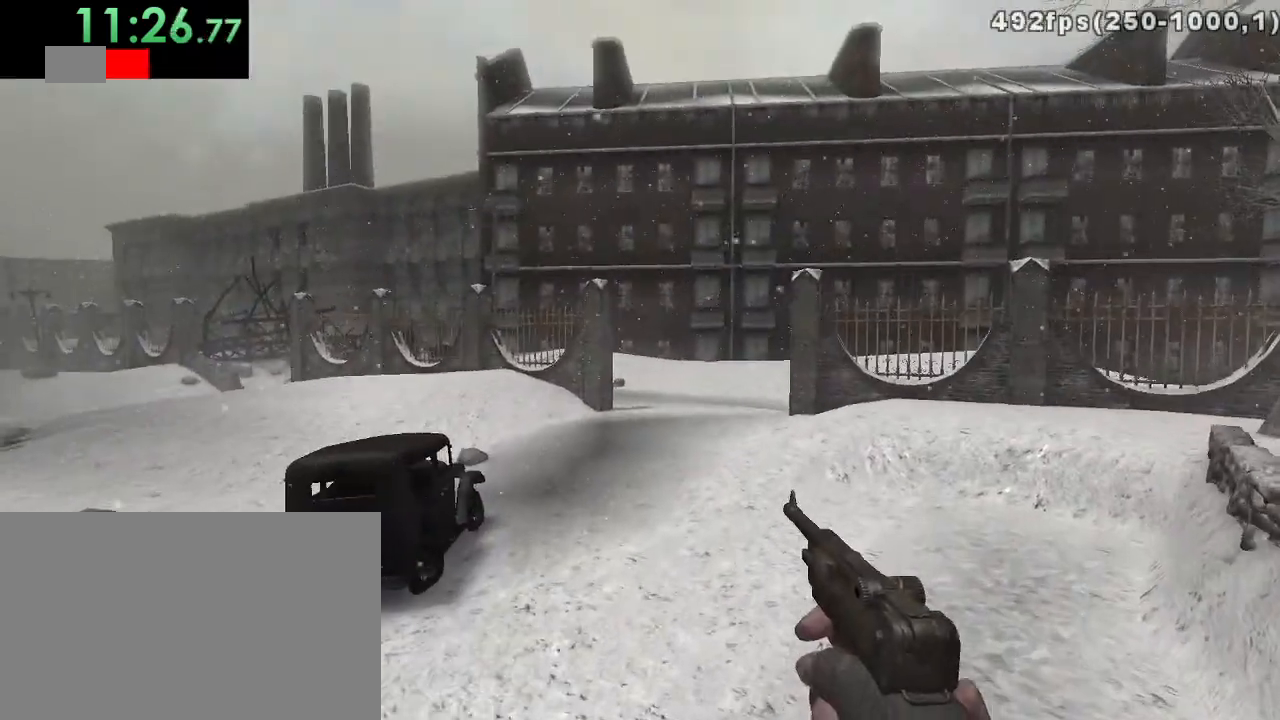
{"keys": ["w"], "mouse": [], "events": [[217, "a", "up"]]}
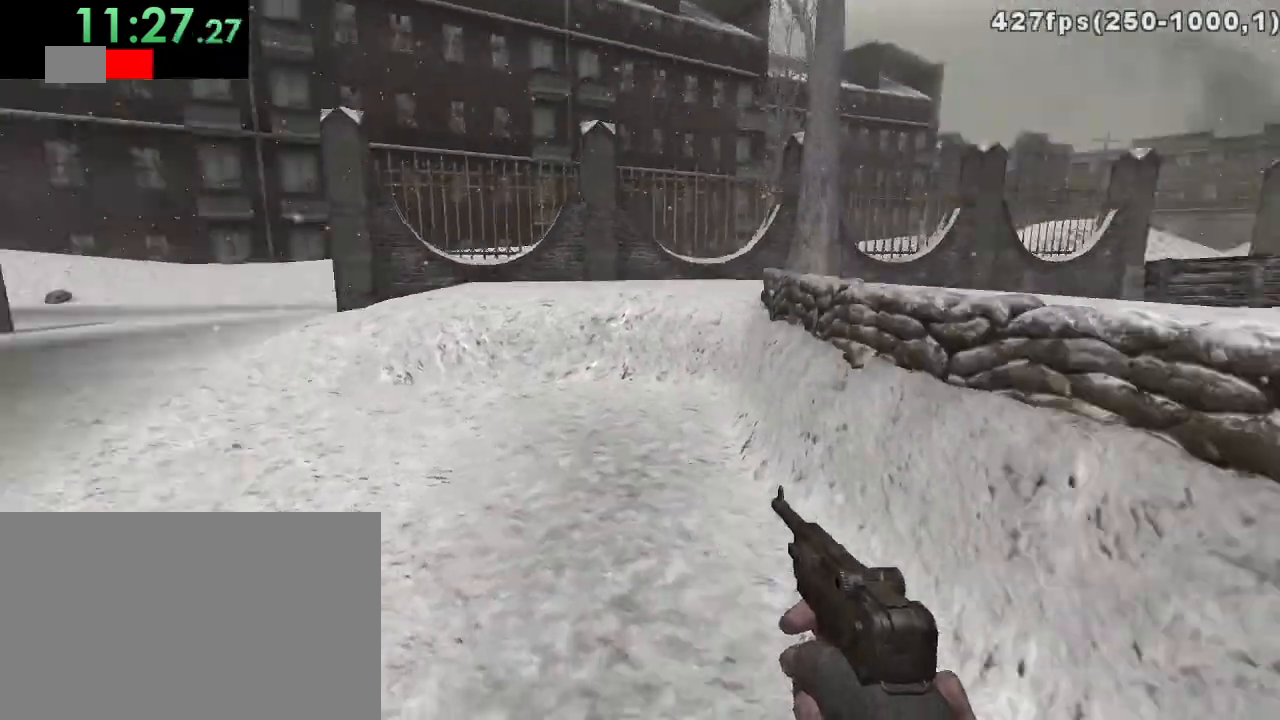
{"keys": ["a", "w"], "mouse": [], "events": [[67, "a", "down"], [333, "space", "down"], [400, "space", "up"]]}
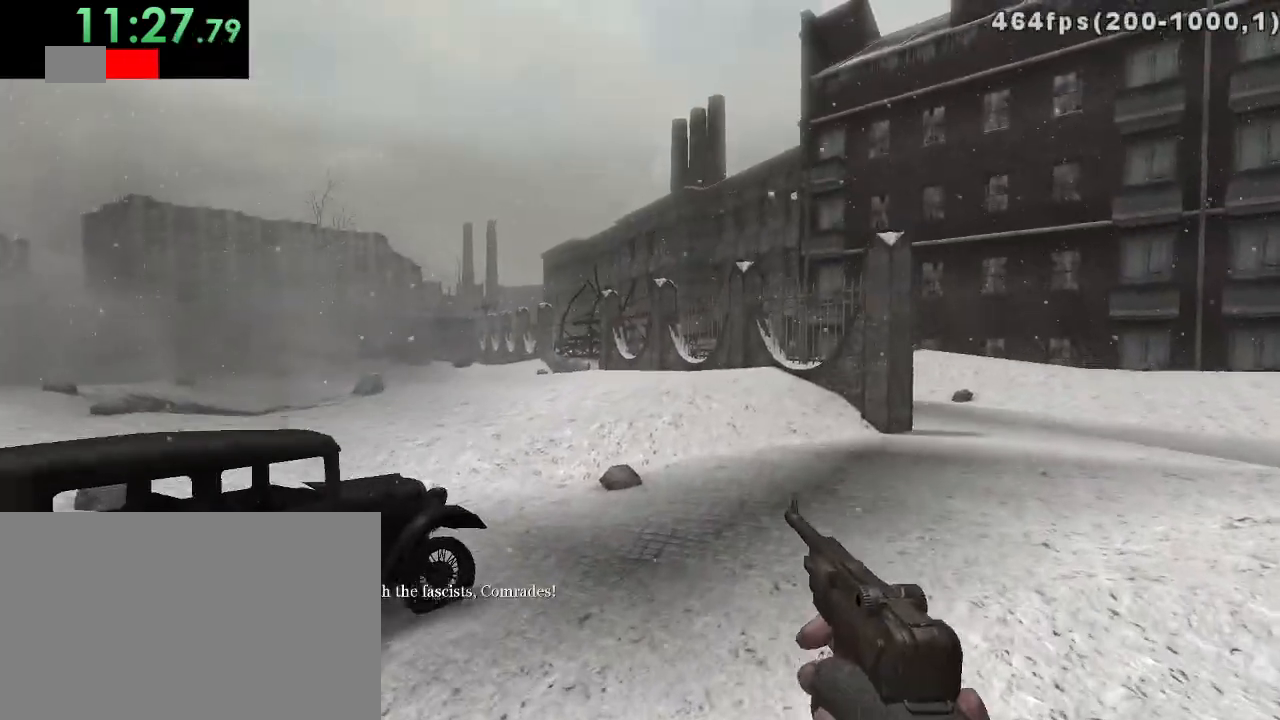
{"keys": ["a", "w"], "mouse": [], "events": []}
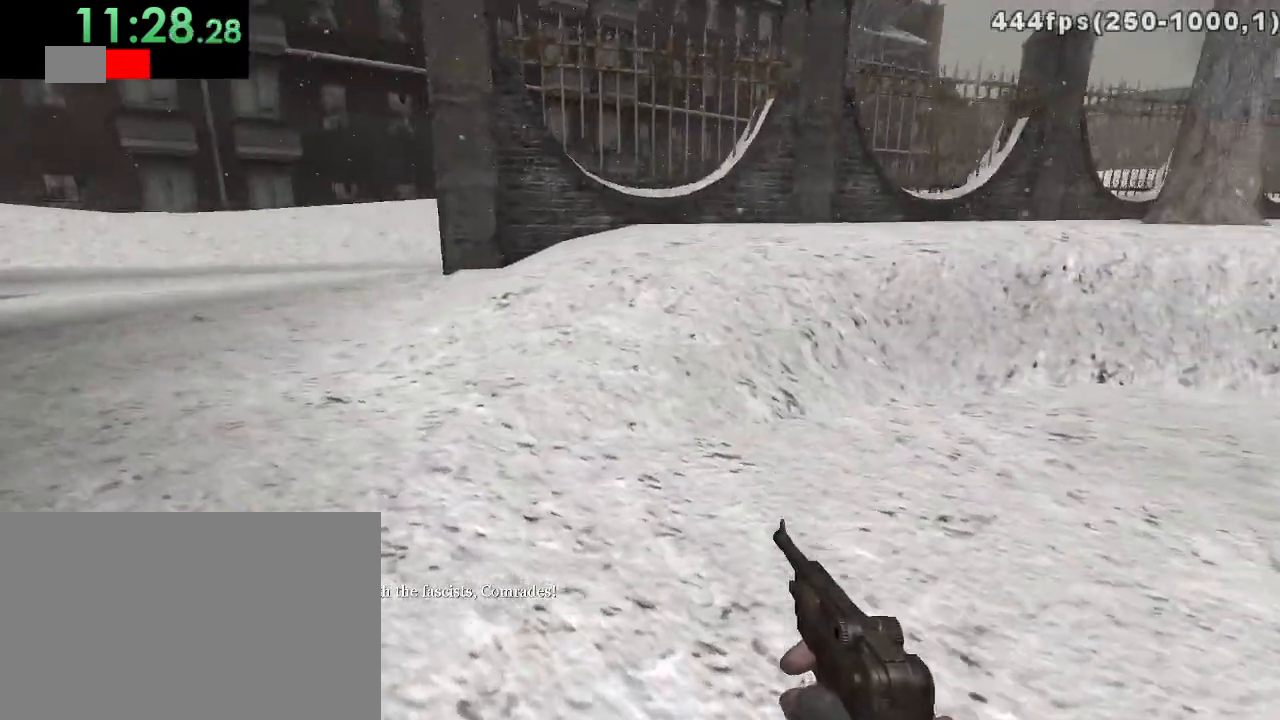
{"keys": ["a", "w"], "mouse": [], "events": [[167, "space", "down"], [283, "space", "up"]]}
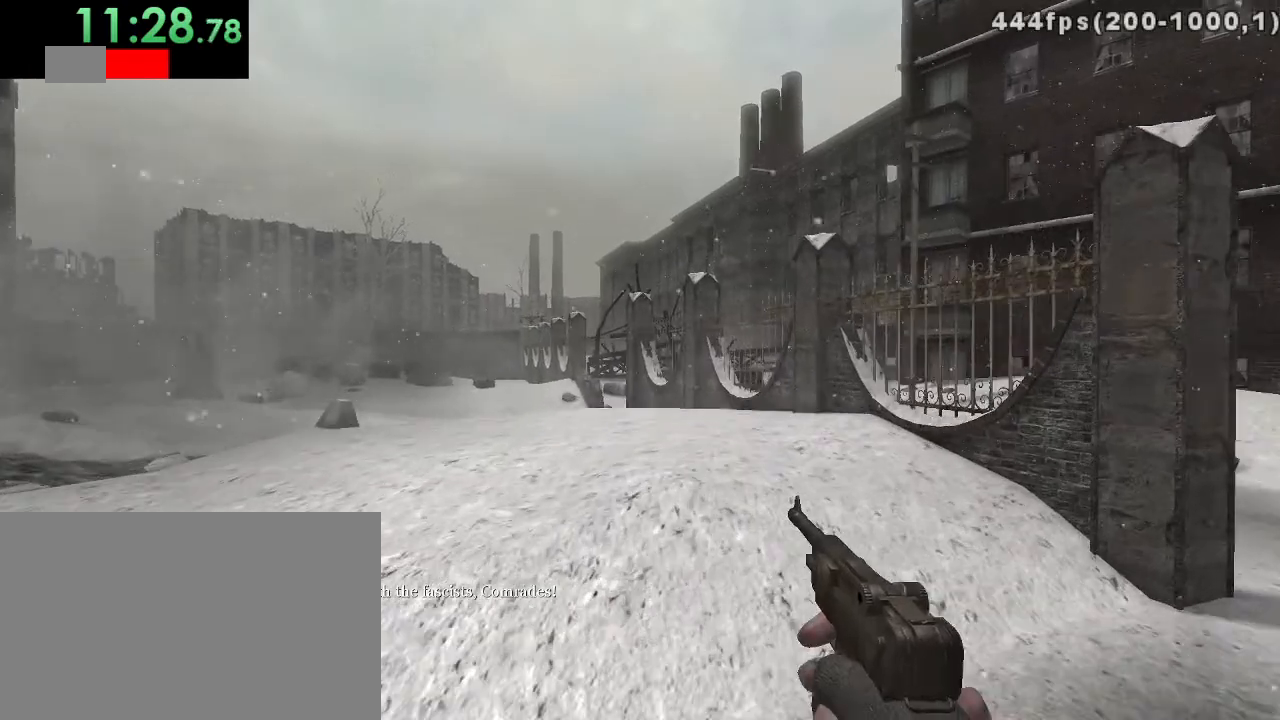
{"keys": ["a", "w"], "mouse": [], "events": []}
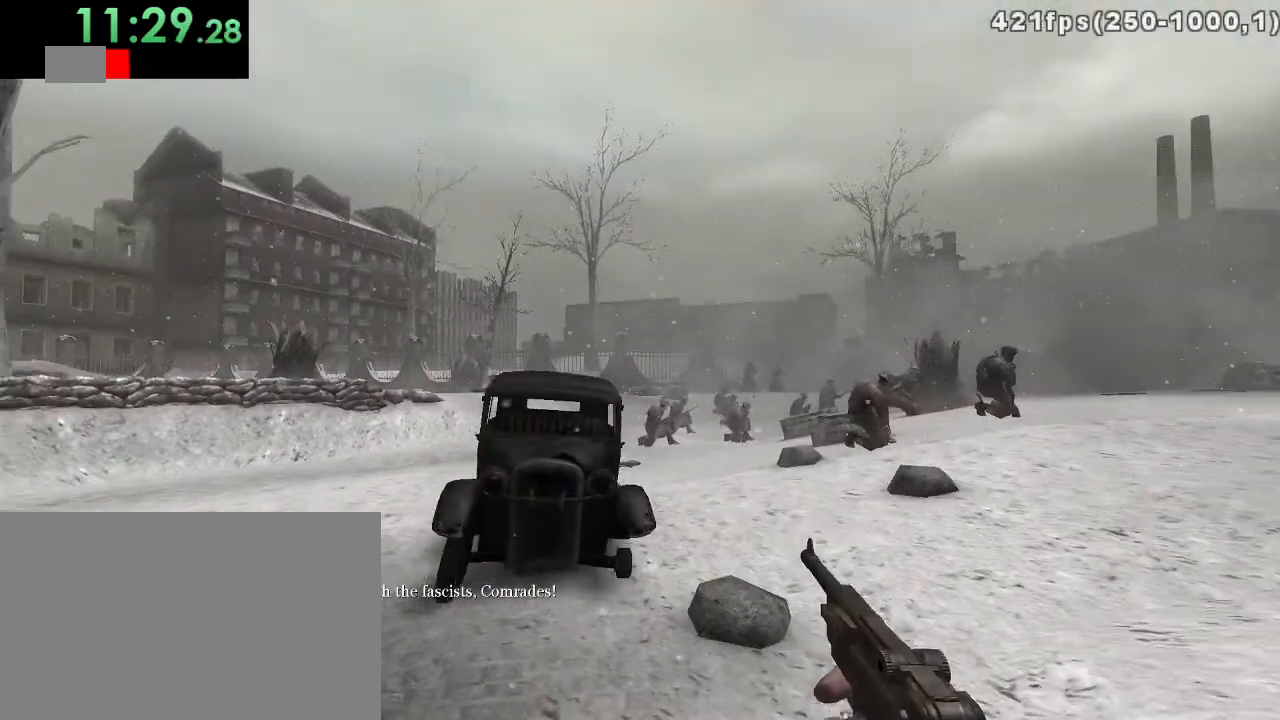
{"keys": ["a", "w"], "mouse": [], "events": [[117, "space", "down"], [183, "space", "up"], [283, "a", "up"], [500, "a", "down"]]}
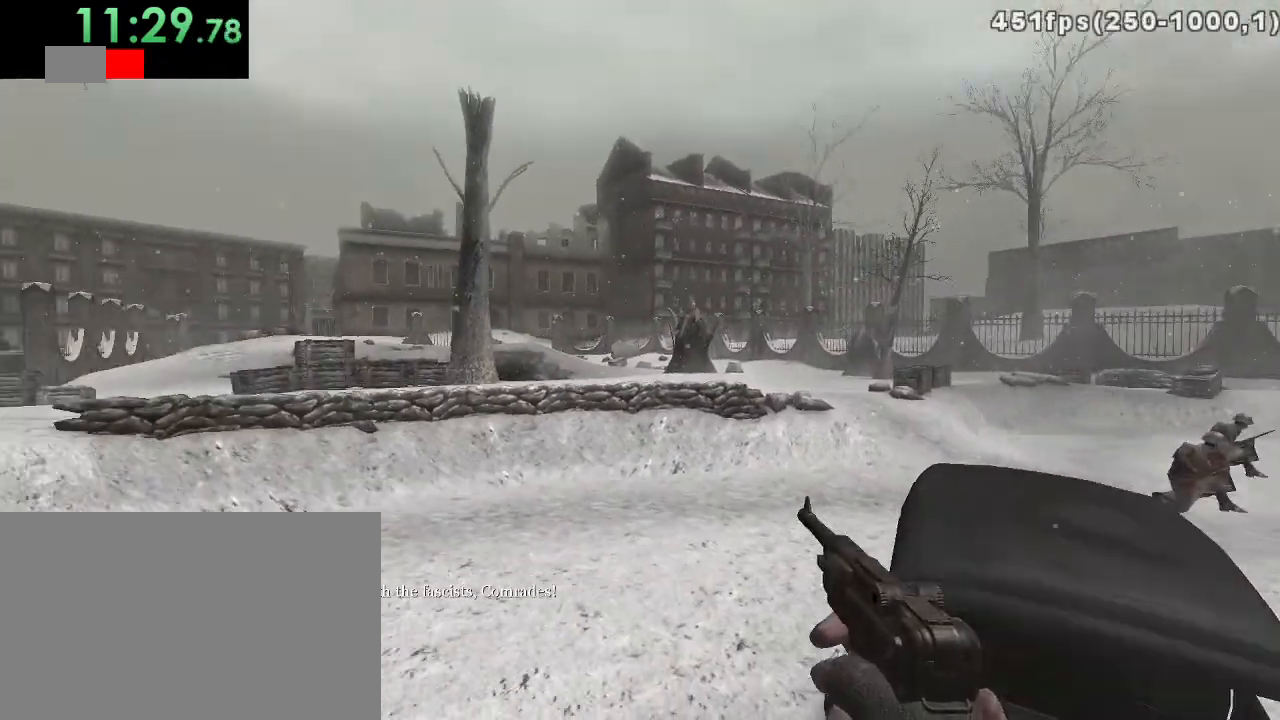
{"keys": ["d", "w"], "mouse": [], "events": [[233, "a", "up"], [483, "d", "down"]]}
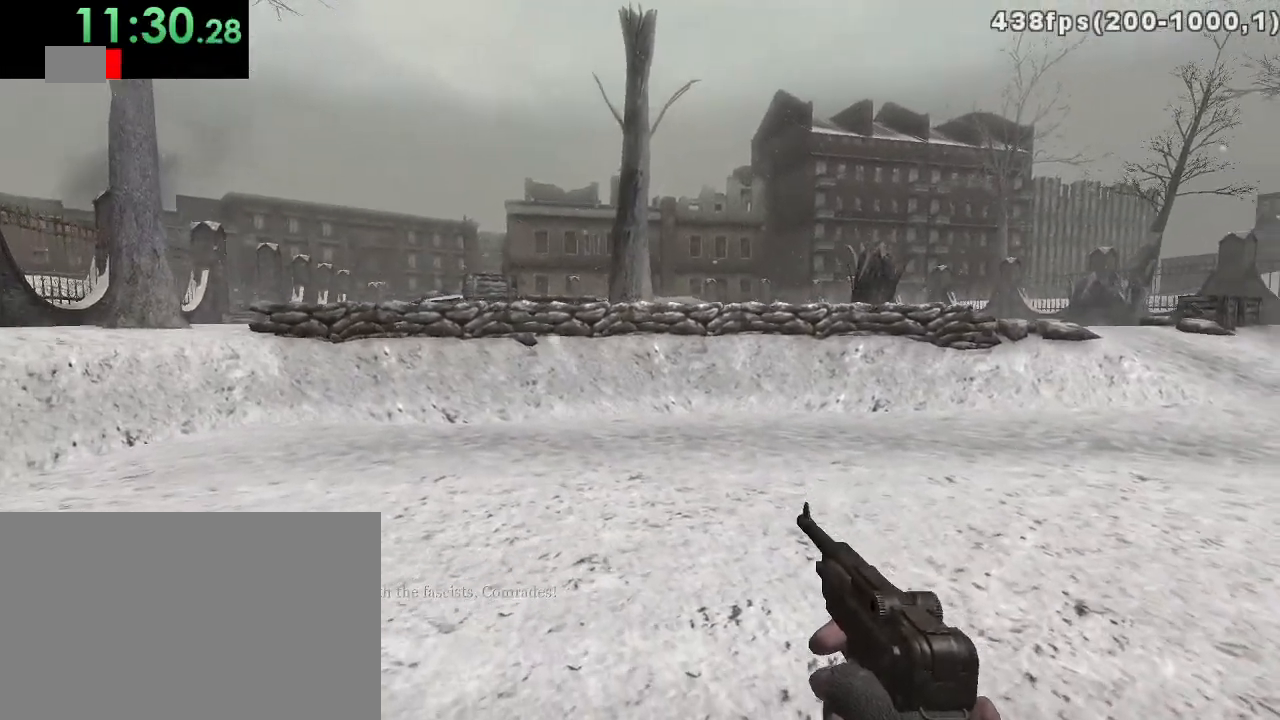
{"keys": [], "mouse": [], "events": [[150, "space", "down"], [267, "space", "up"], [333, "d", "up"], [433, "w", "up"]]}
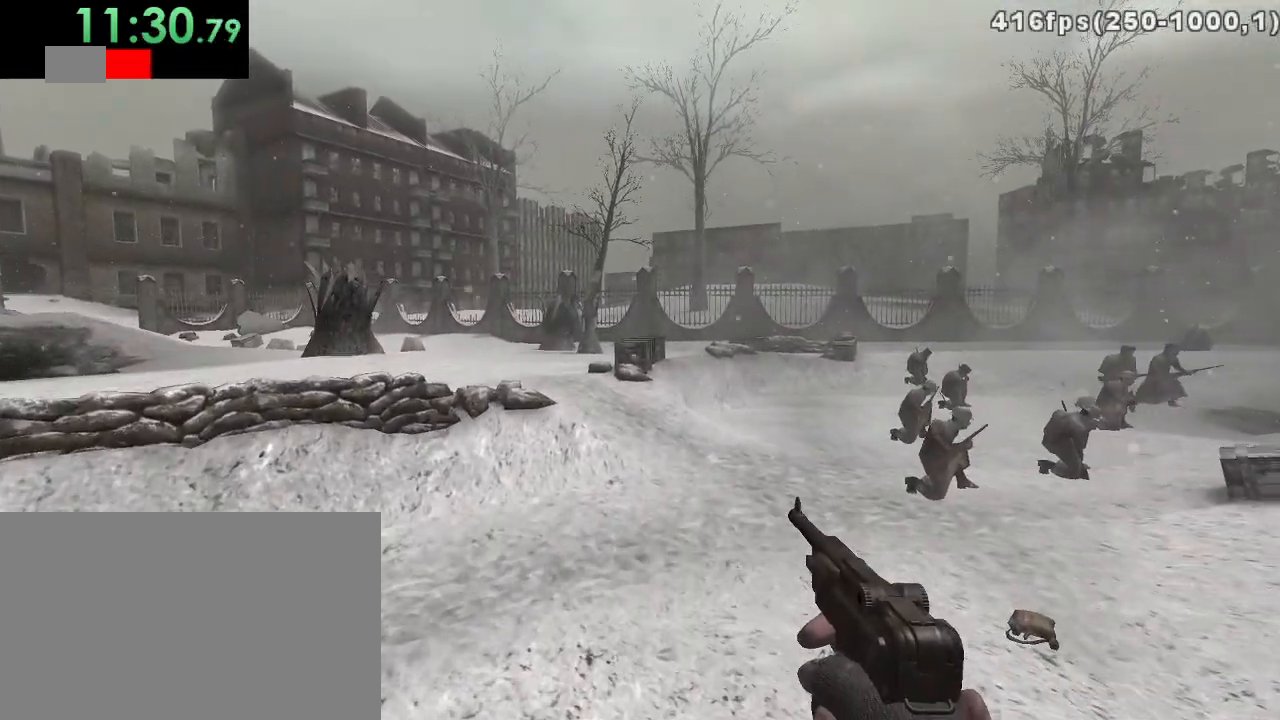
{"keys": [], "mouse": [], "events": []}
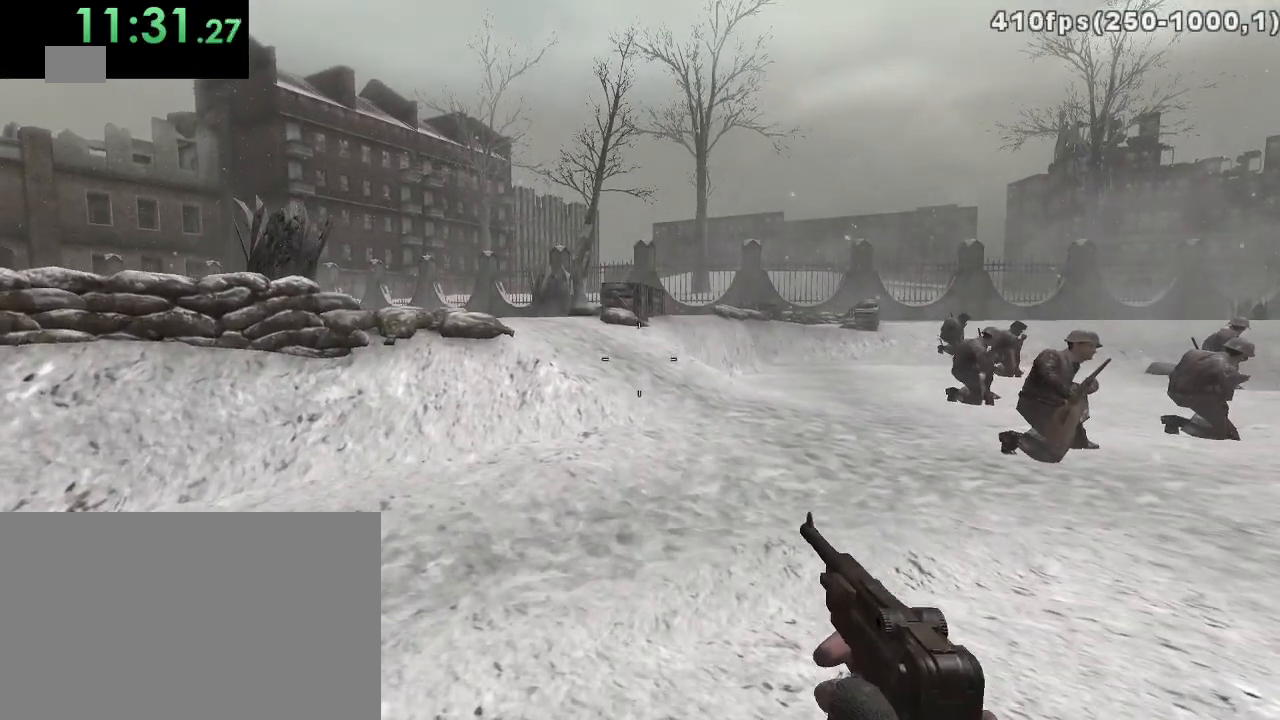
{"keys": [], "mouse": [], "events": []}
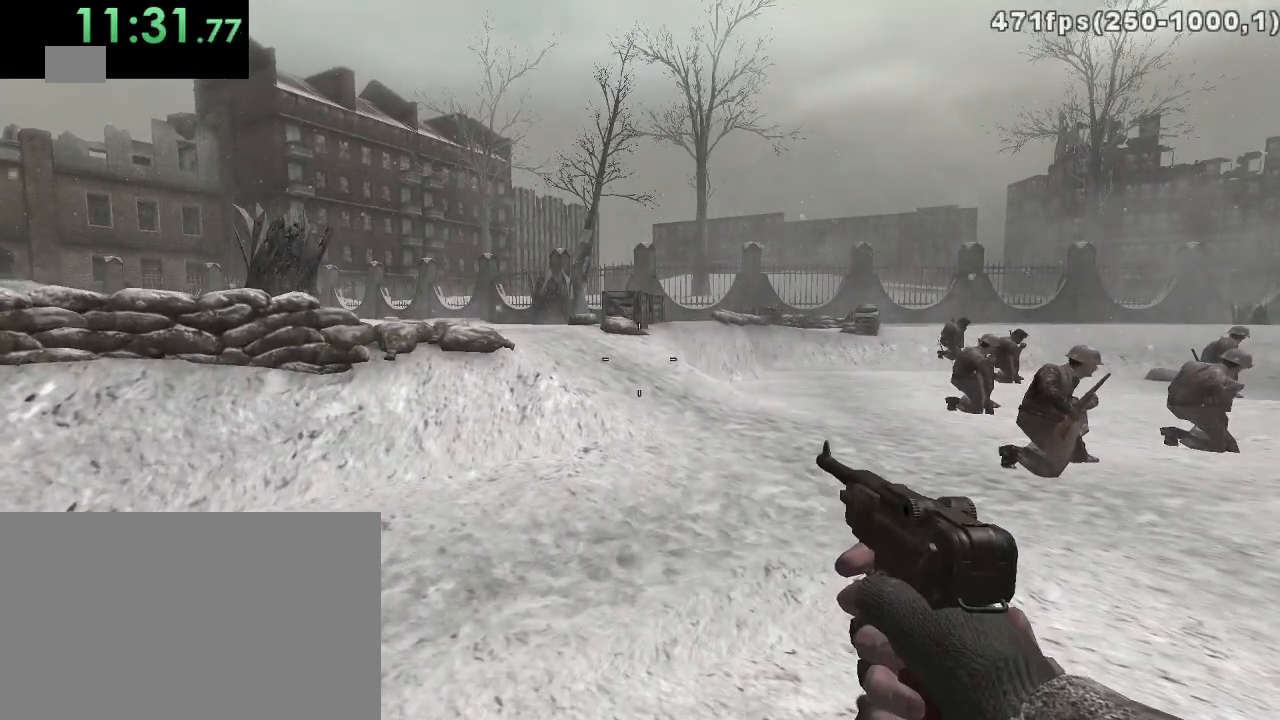
{"keys": [], "mouse": [], "events": []}
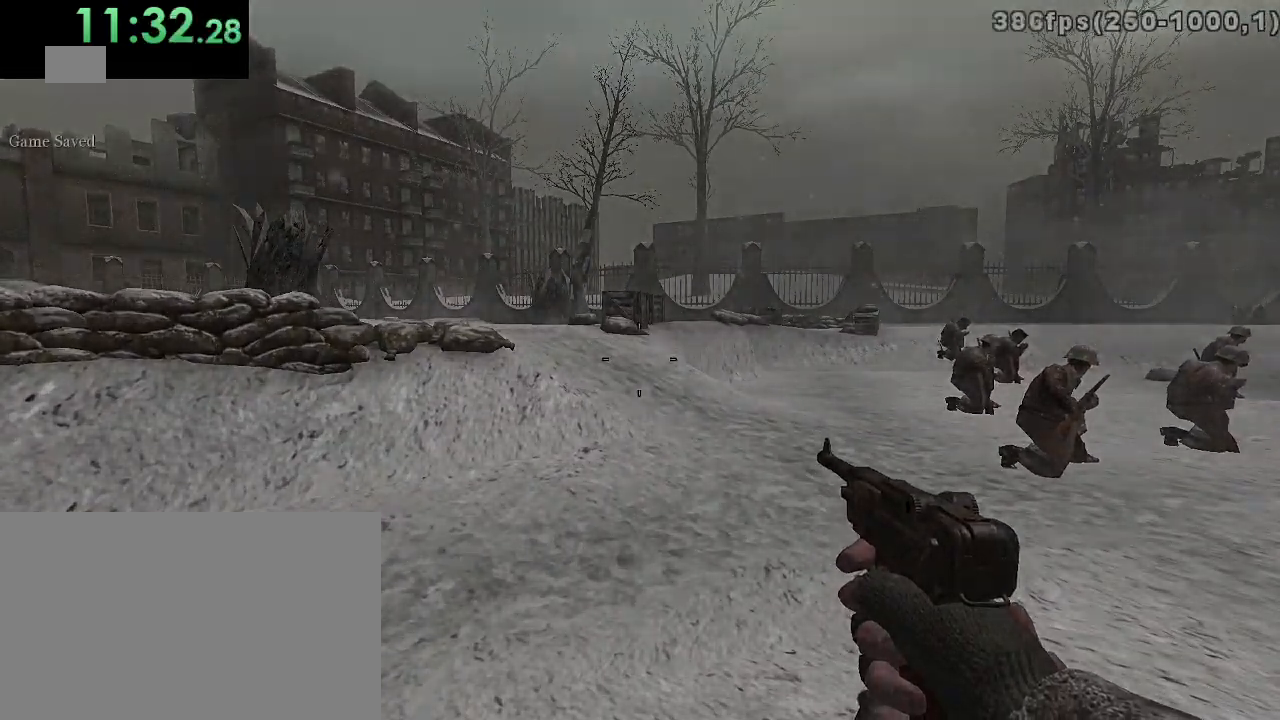
{"keys": [], "mouse": [], "events": []}
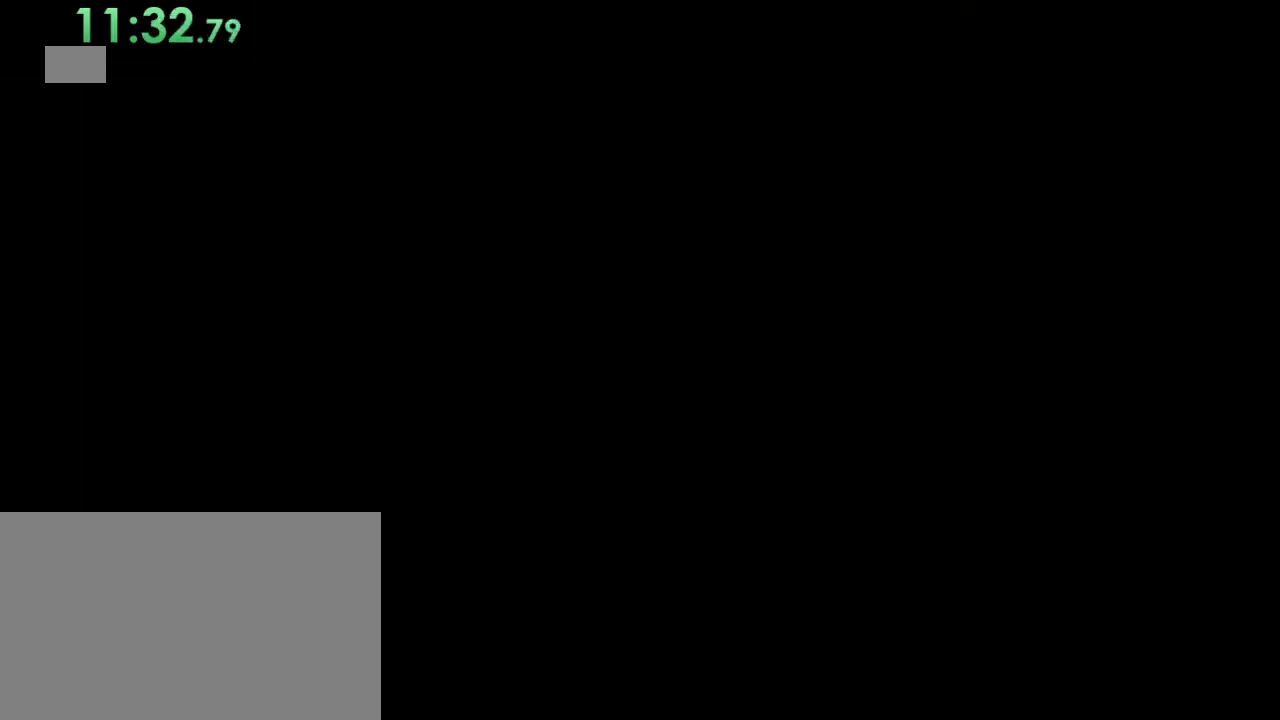
{"keys": [], "mouse": [], "events": []}
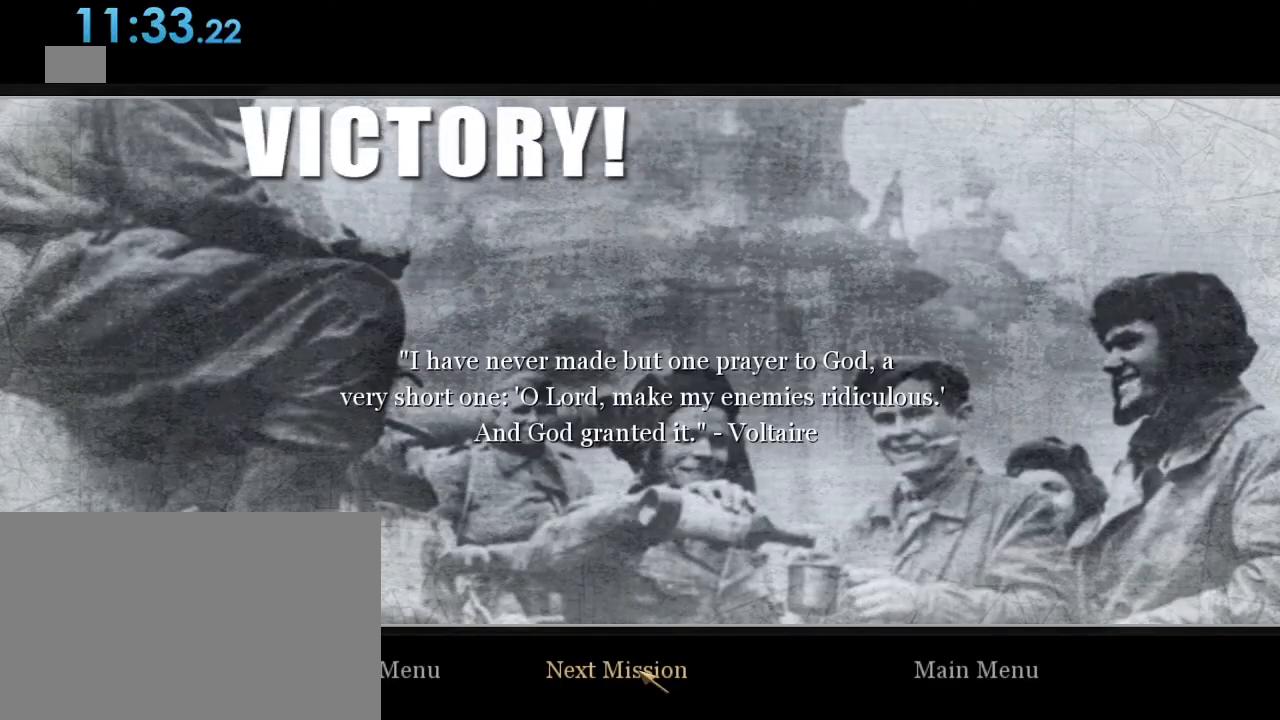
{"keys": [], "mouse": [], "events": []}
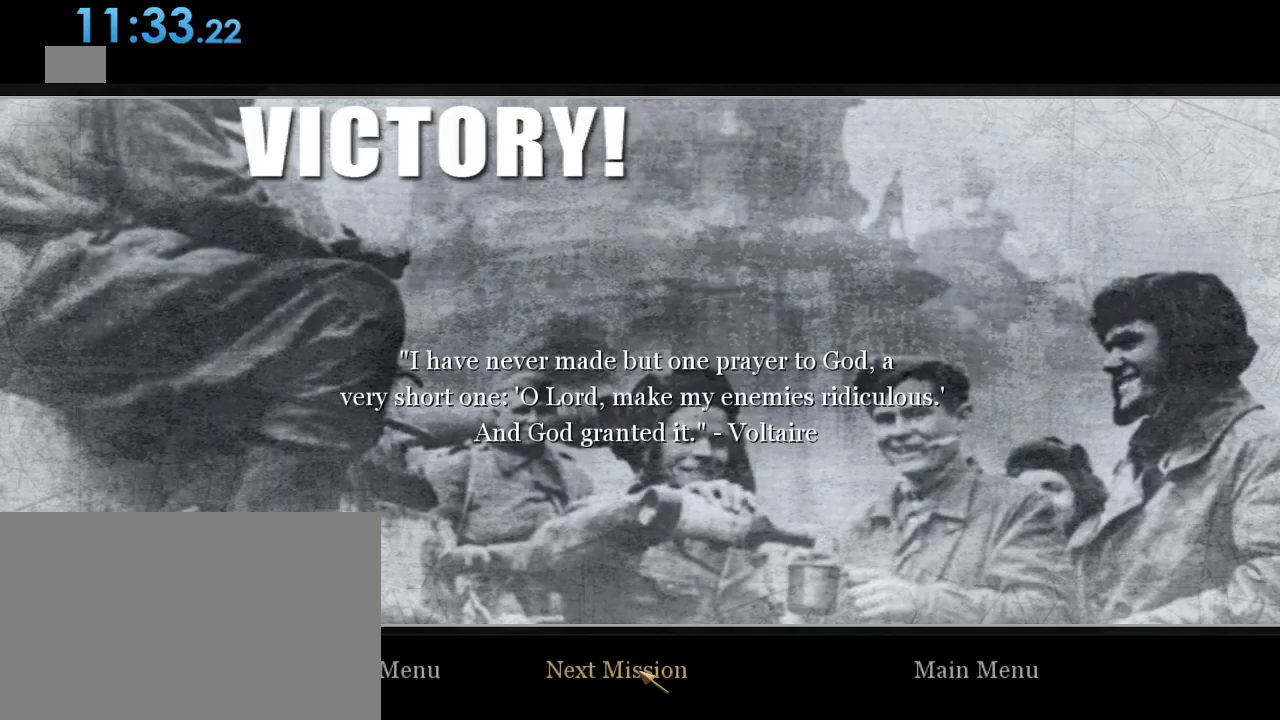
{"keys": [], "mouse": [], "events": []}
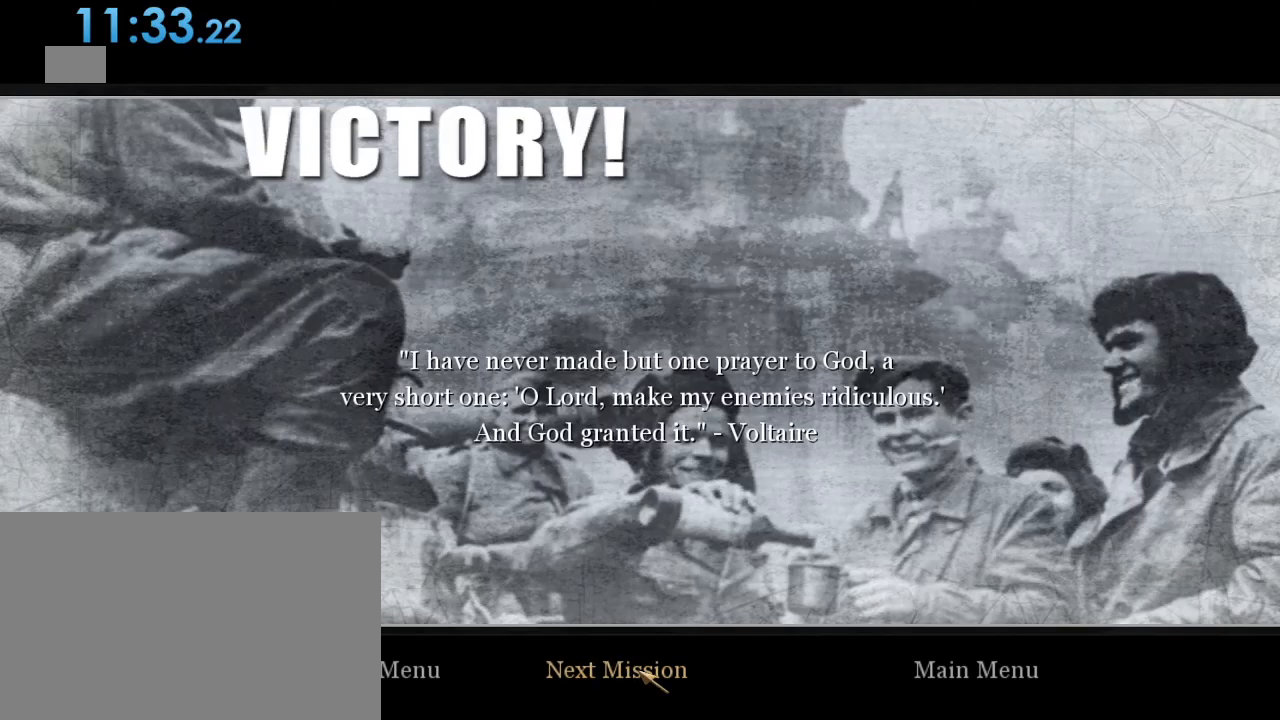
{"keys": [], "mouse": [], "events": []}